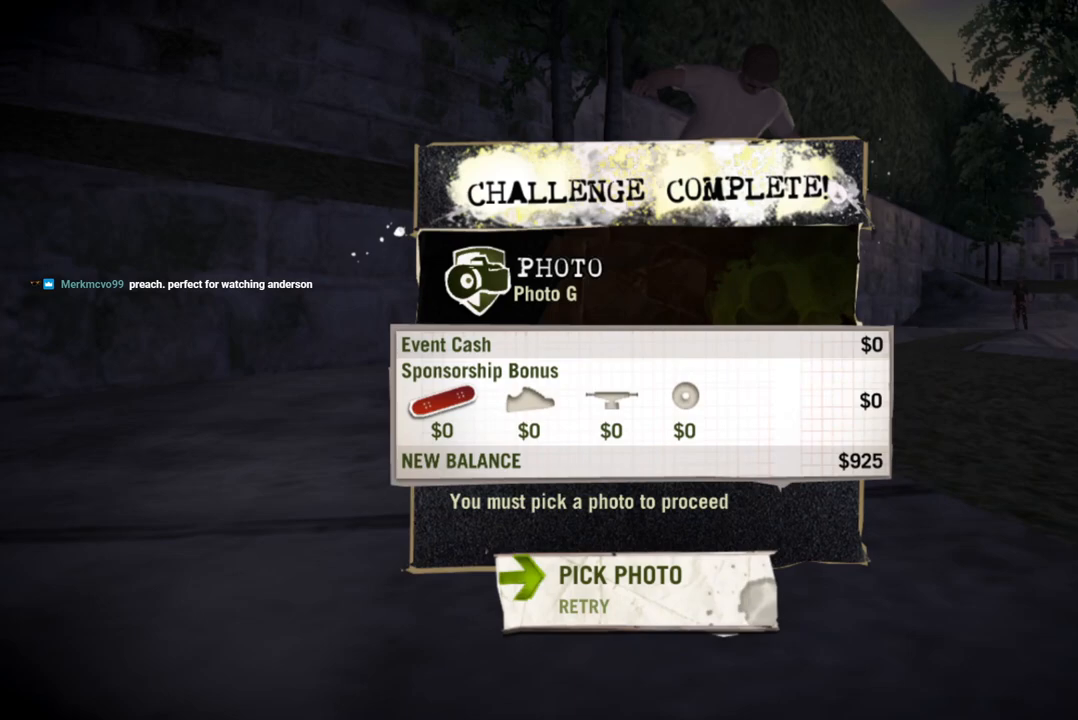
Gameplay with a controller (PlayStation layout); each line is a JSON object with the inputs held at the frame after it. "events" lists button and stick changes between this image and that frame as [ms after this image, input, new state], when the widget could be followed in between. Not read: L3 R3.
{"buttons": [], "left_stick": "center", "right_stick": "center", "events": [[250, "left_stick", "down"], [367, "left_stick", "center"]]}
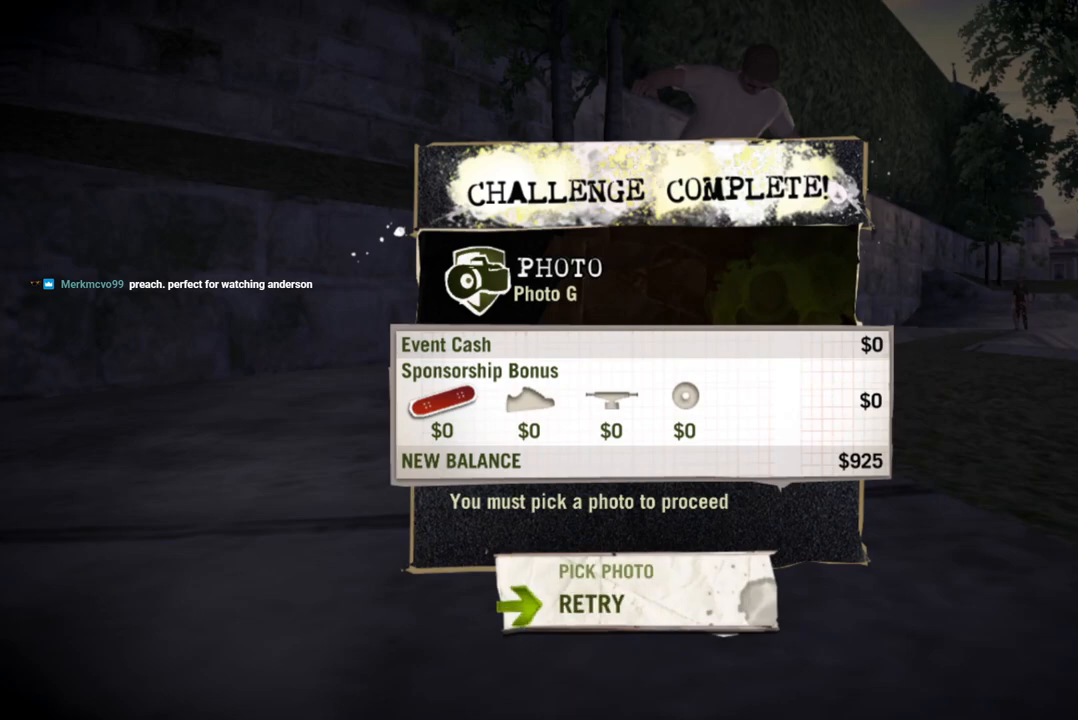
{"buttons": ["CROSS"], "left_stick": "center", "right_stick": "center", "events": [[250, "left_stick", "up"], [333, "left_stick", "center"], [450, "CROSS", "down"]]}
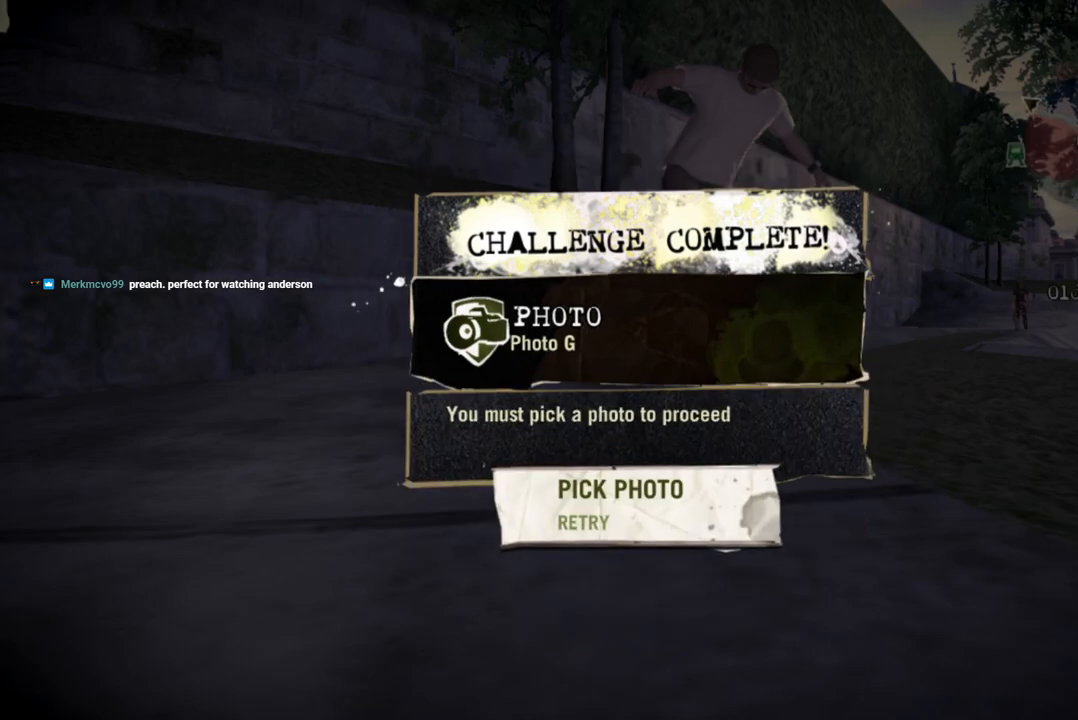
{"buttons": [], "left_stick": "center", "right_stick": "center", "events": [[67, "CROSS", "up"]]}
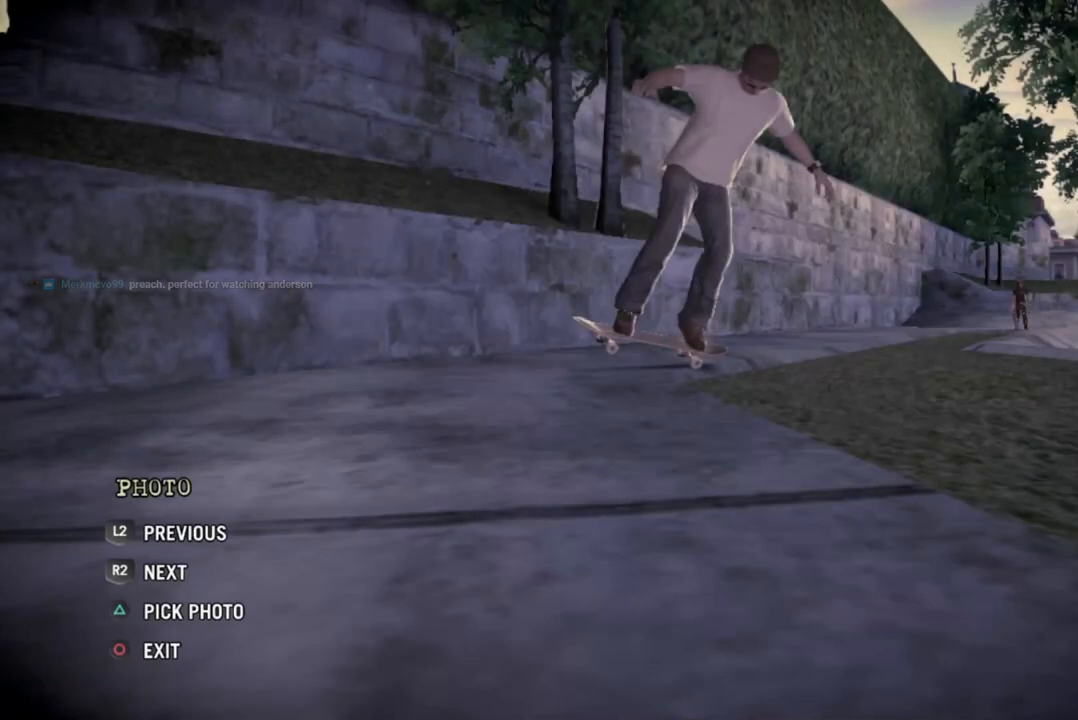
{"buttons": [], "left_stick": "center", "right_stick": "center", "events": []}
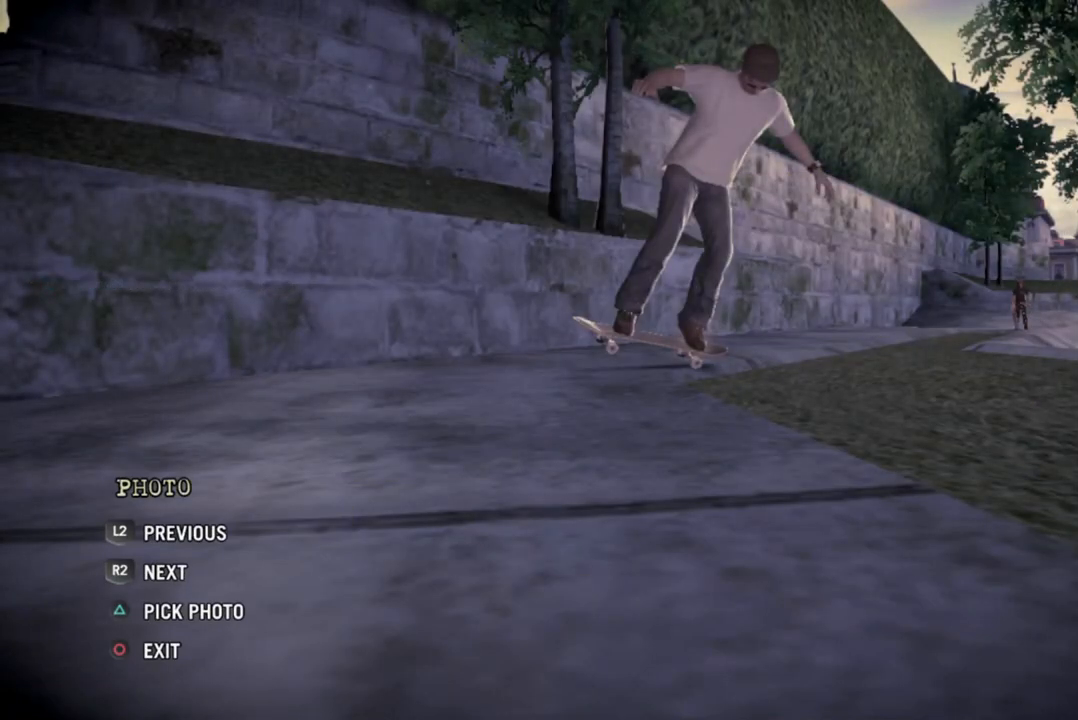
{"buttons": [], "left_stick": "center", "right_stick": "center", "events": [[217, "left_stick", "right"], [383, "left_stick", "center"]]}
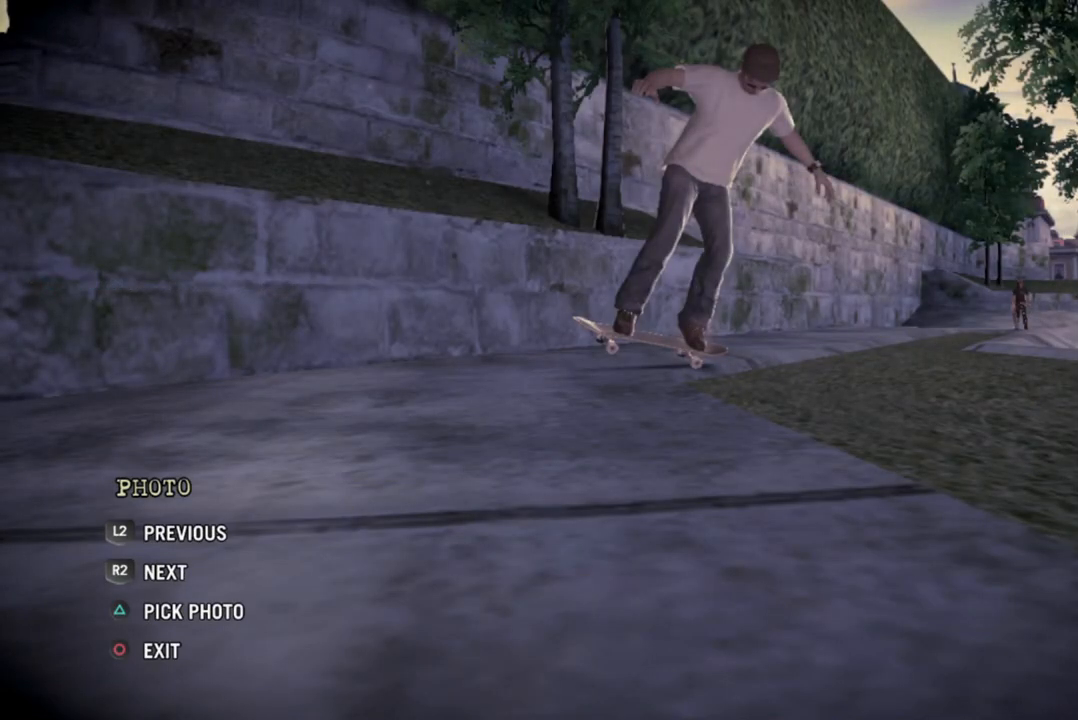
{"buttons": [], "left_stick": "center", "right_stick": "center", "events": [[250, "R2", "down"], [400, "R2", "up"]]}
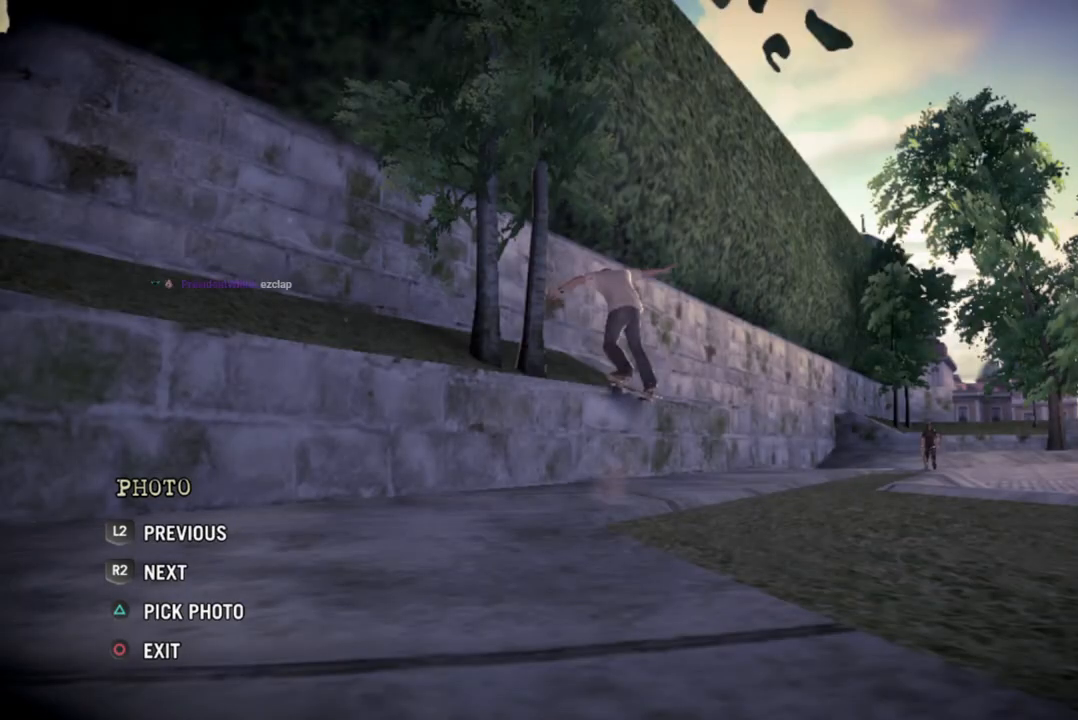
{"buttons": [], "left_stick": "center", "right_stick": "center", "events": [[33, "R2", "down"], [150, "R2", "up"]]}
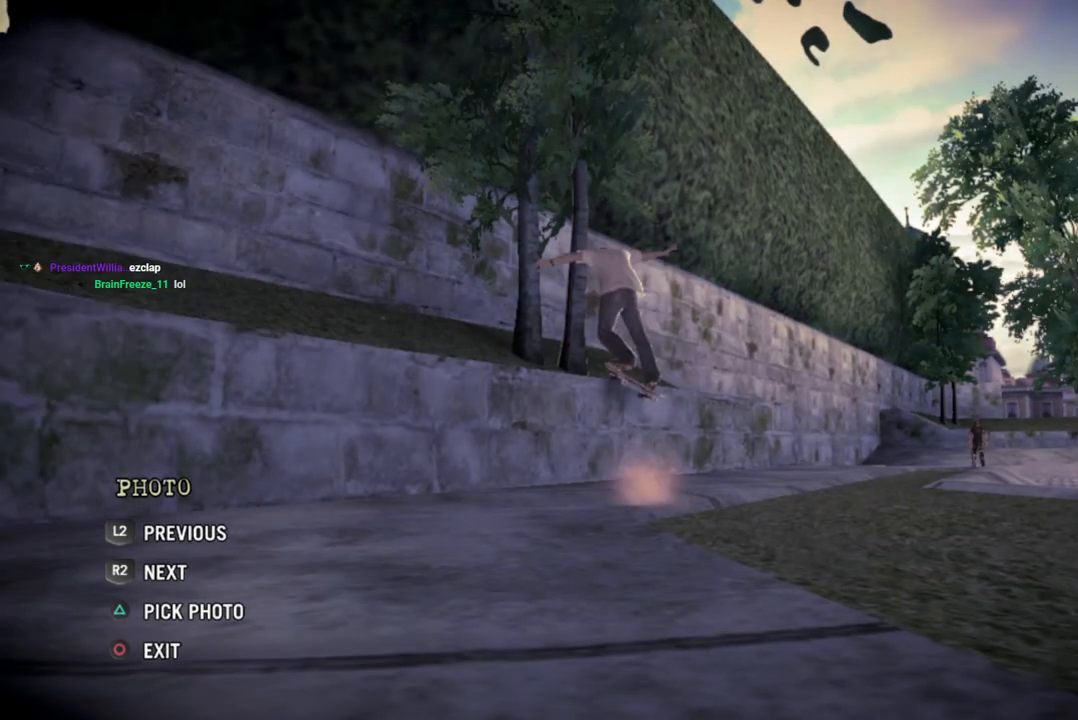
{"buttons": ["R2"], "left_stick": "center", "right_stick": "center", "events": [[467, "R2", "down"]]}
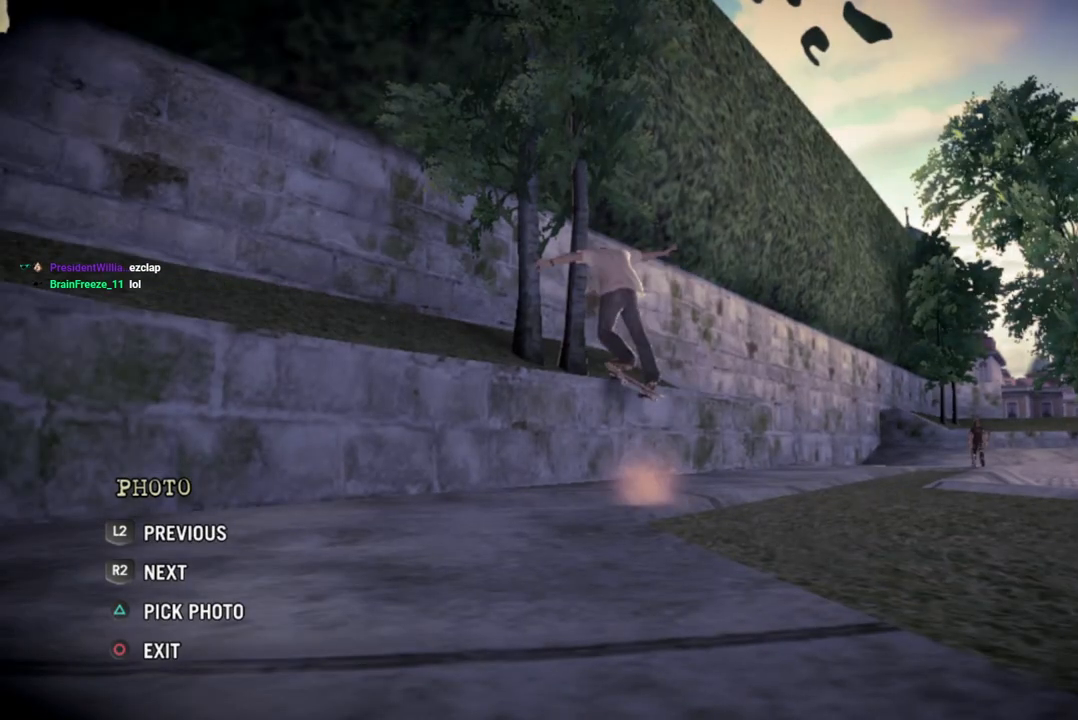
{"buttons": ["L2"], "left_stick": "center", "right_stick": "center", "events": [[100, "R2", "up"], [400, "L2", "down"]]}
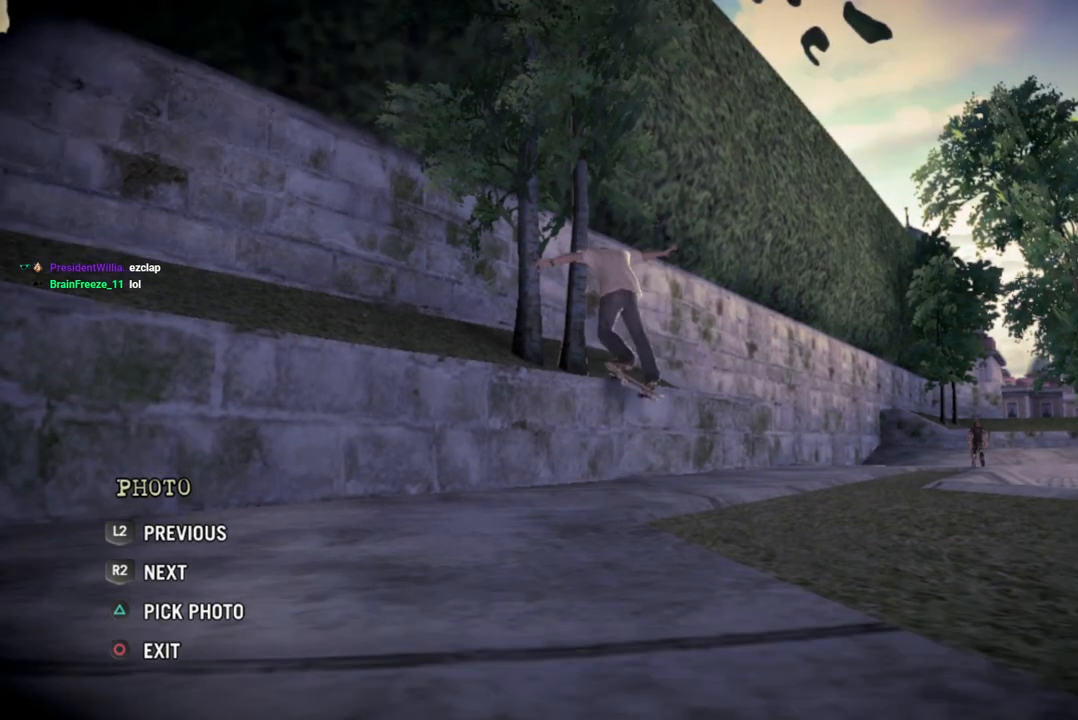
{"buttons": [], "left_stick": "center", "right_stick": "center", "events": [[67, "L2", "up"]]}
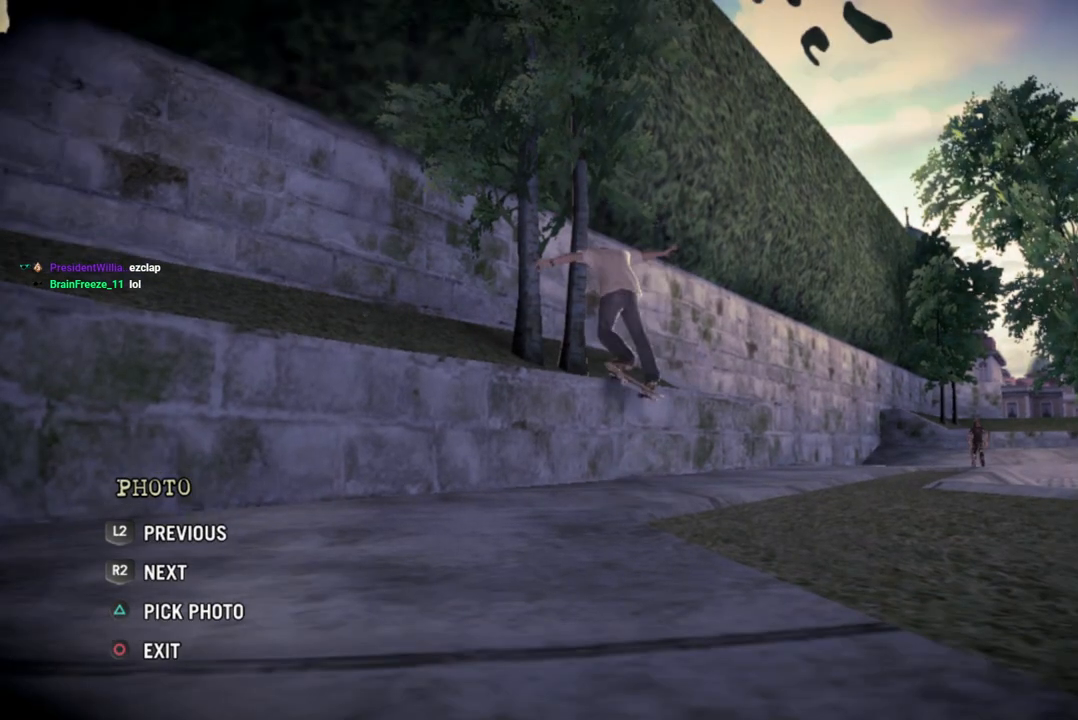
{"buttons": [], "left_stick": "center", "right_stick": "center", "events": [[233, "left_stick", "down-left"], [367, "left_stick", "center"]]}
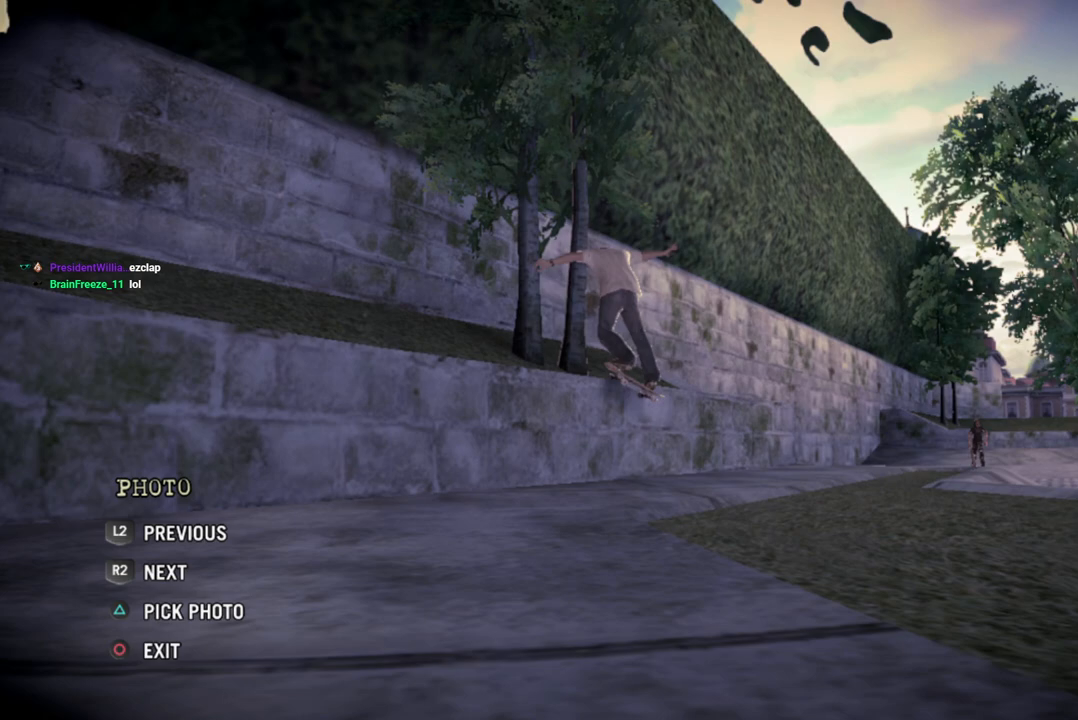
{"buttons": ["R2"], "left_stick": "center", "right_stick": "center", "events": [[500, "R2", "down"]]}
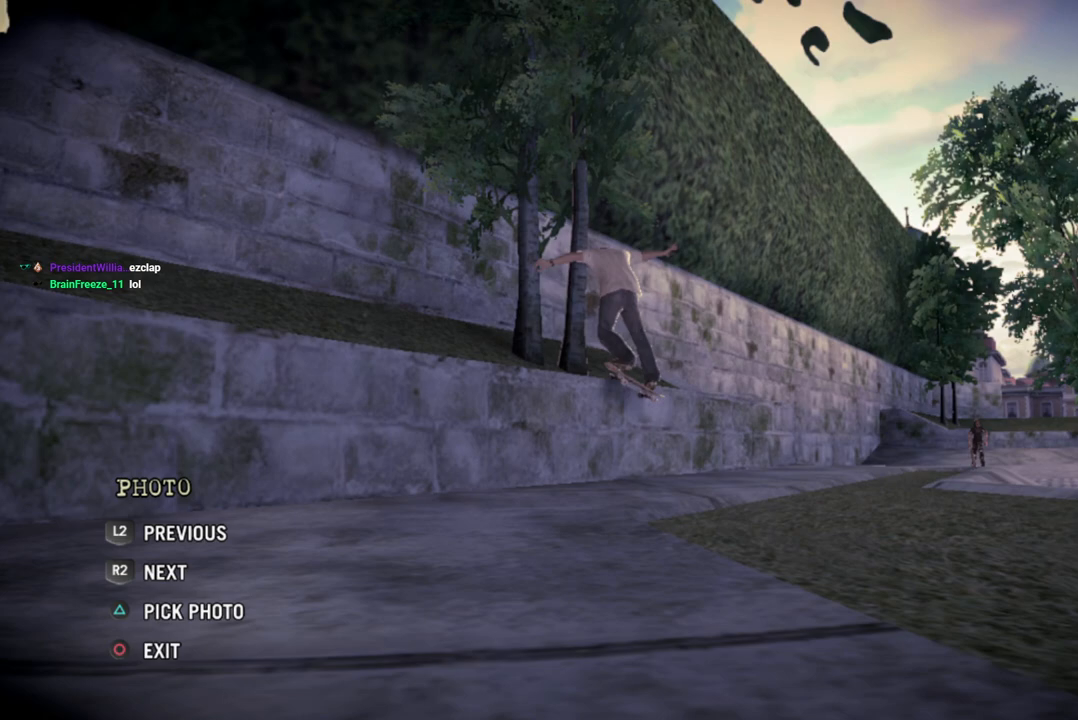
{"buttons": ["R2"], "left_stick": "center", "right_stick": "center", "events": [[100, "R2", "up"], [167, "R2", "down"], [233, "R2", "up"], [300, "R2", "down"], [383, "R2", "up"], [467, "R2", "down"]]}
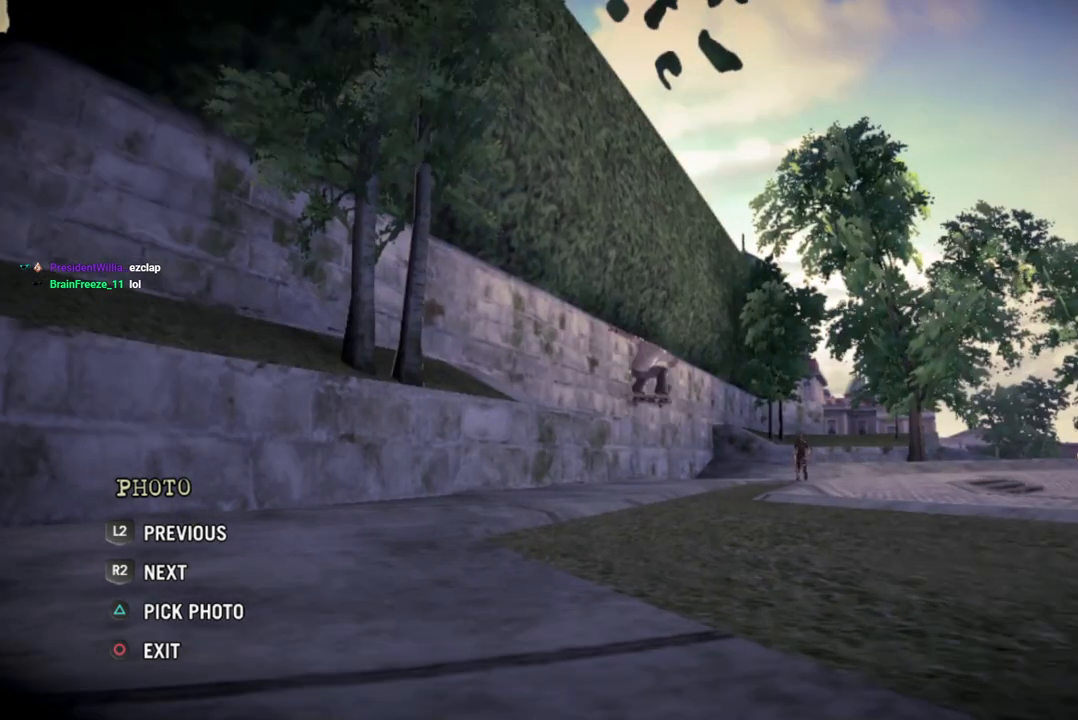
{"buttons": ["L2"], "left_stick": "center", "right_stick": "center", "events": [[50, "R2", "up"], [200, "L2", "down"], [333, "L2", "up"], [417, "L2", "down"]]}
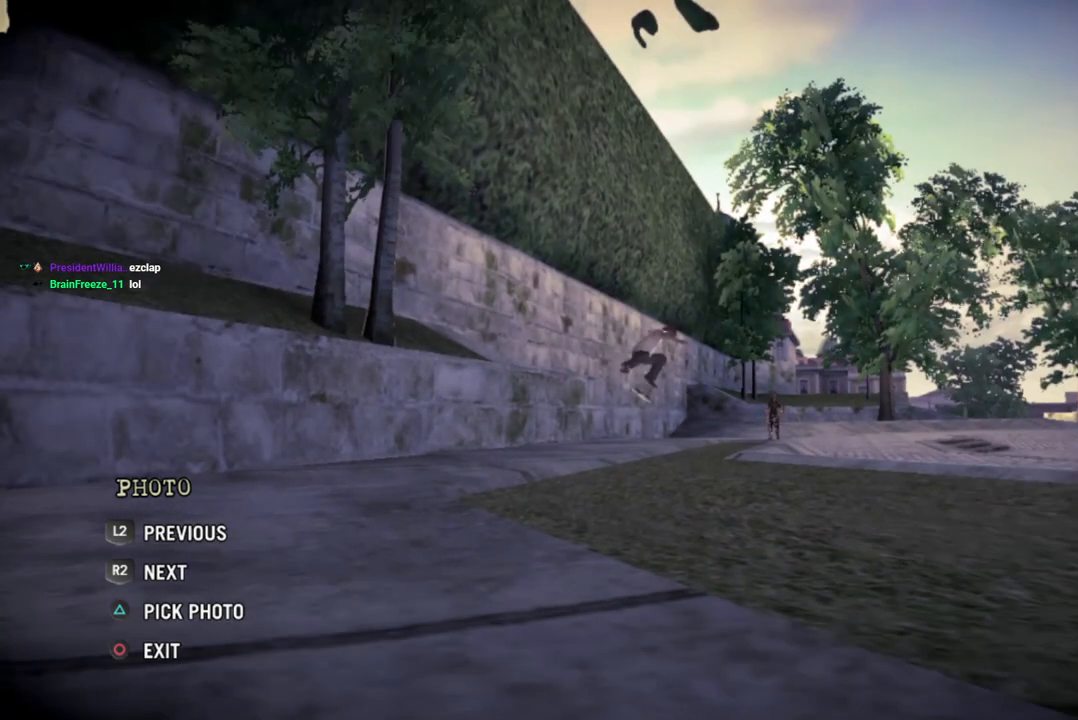
{"buttons": ["R2"], "left_stick": "center", "right_stick": "center", "events": [[50, "L2", "up"], [300, "R2", "down"], [400, "R2", "up"], [467, "R2", "down"]]}
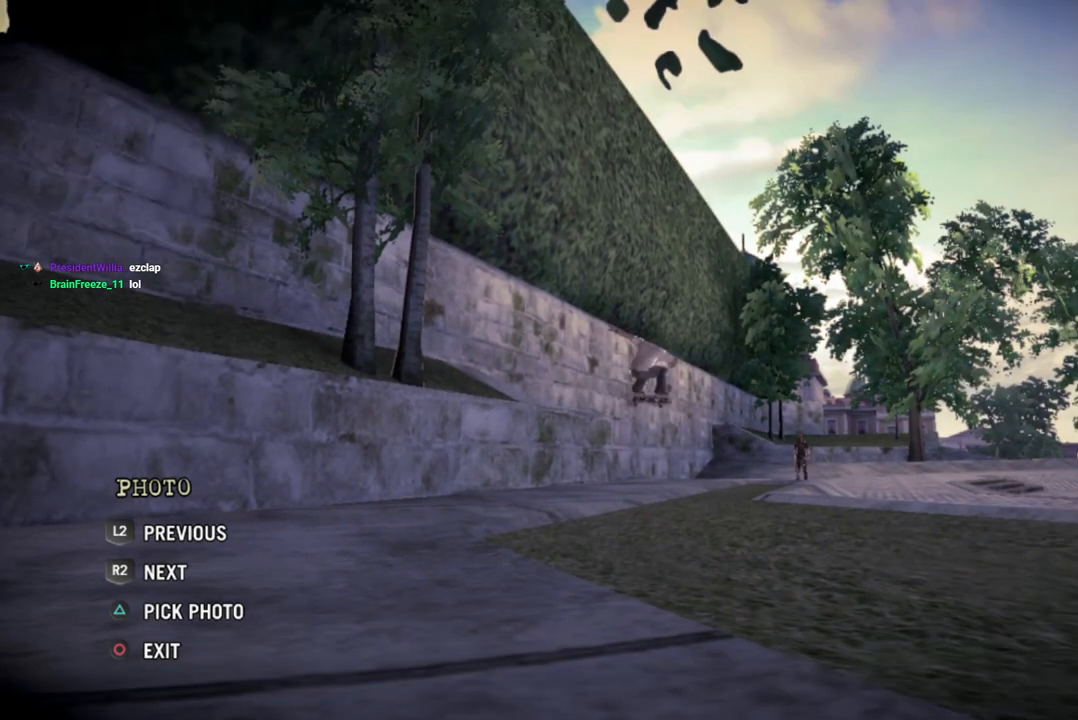
{"buttons": ["R2"], "left_stick": "center", "right_stick": "center", "events": [[67, "R2", "up"], [150, "R2", "down"], [217, "R2", "up"], [283, "R2", "down"], [383, "R2", "up"], [433, "R2", "down"]]}
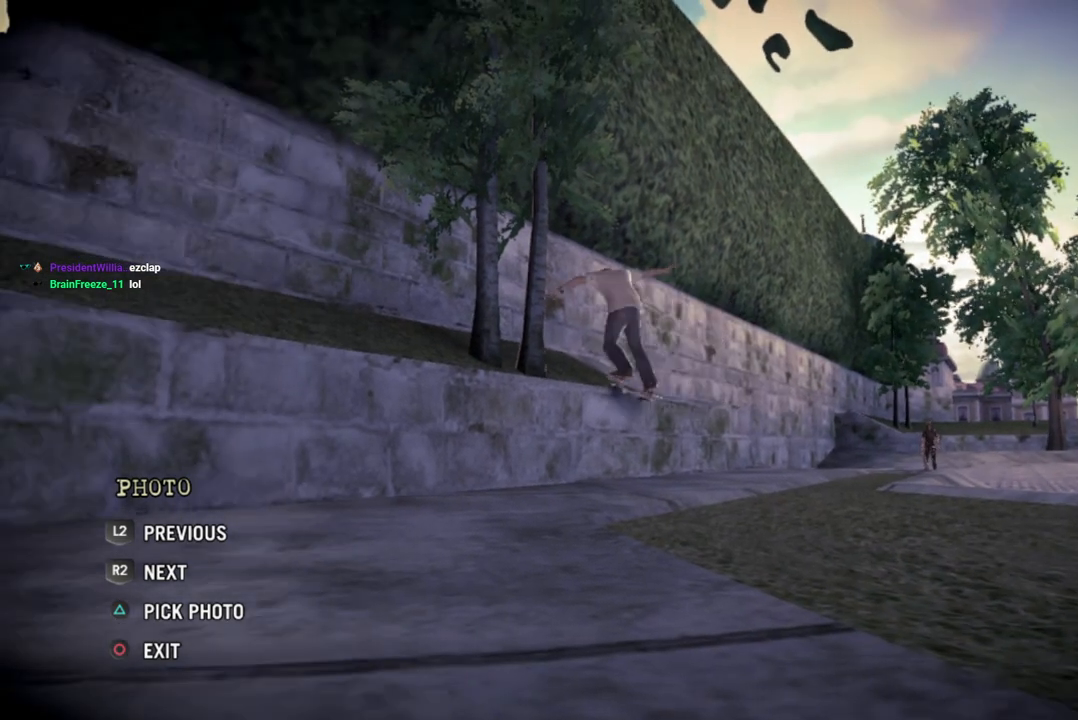
{"buttons": [], "left_stick": "center", "right_stick": "center", "events": [[50, "R2", "up"], [167, "R2", "down"], [267, "R2", "up"]]}
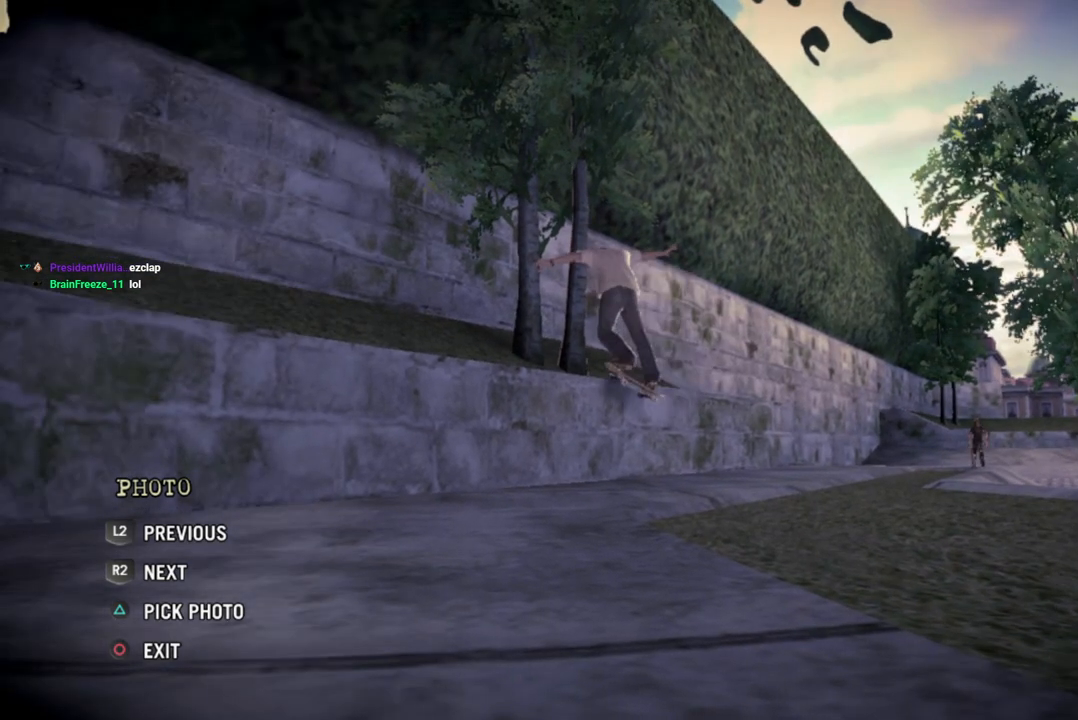
{"buttons": [], "left_stick": "center", "right_stick": "center", "events": []}
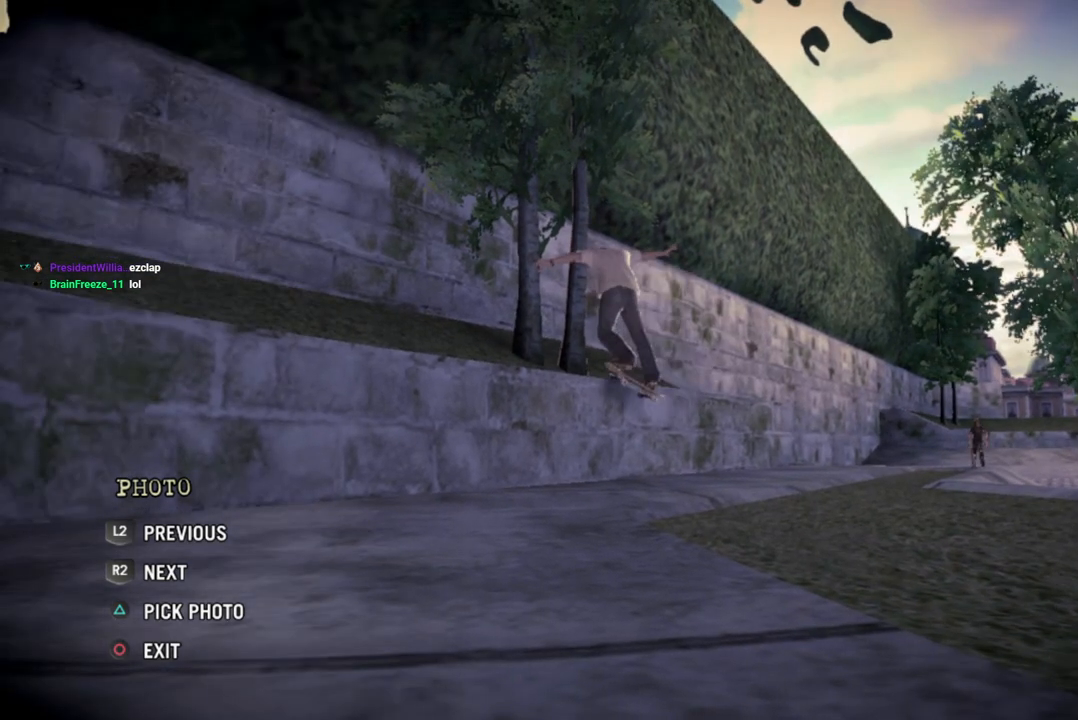
{"buttons": ["L2"], "left_stick": "center", "right_stick": "center", "events": [[33, "R2", "down"], [167, "R2", "up"], [383, "L2", "down"]]}
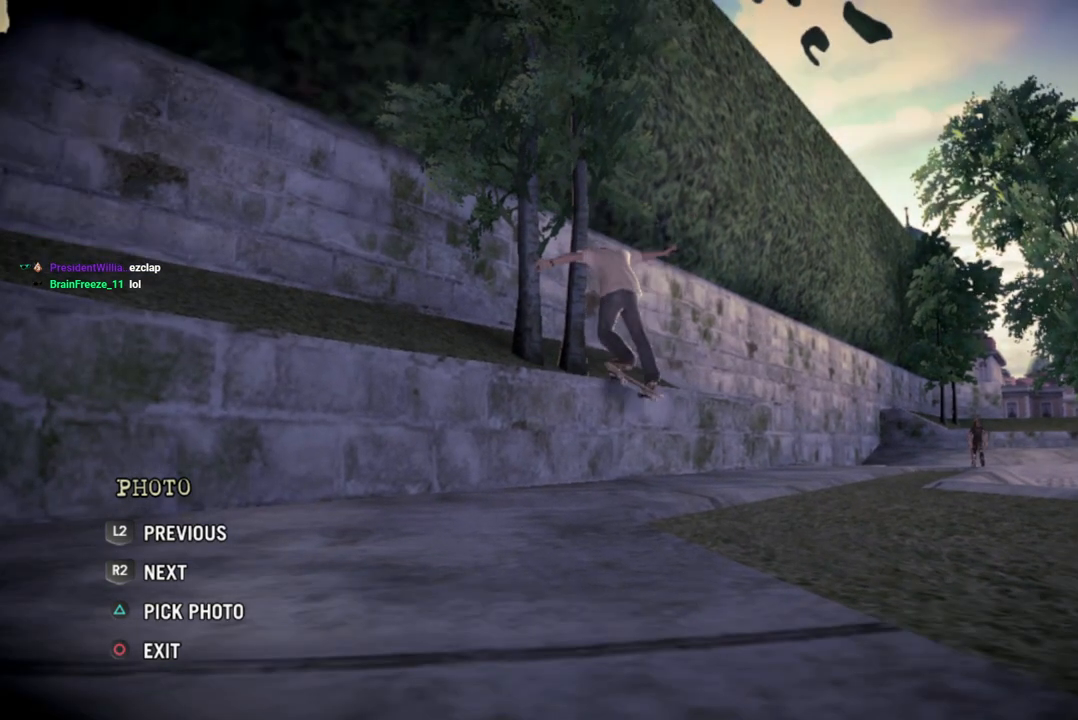
{"buttons": [], "left_stick": "center", "right_stick": "center", "events": [[33, "L2", "up"]]}
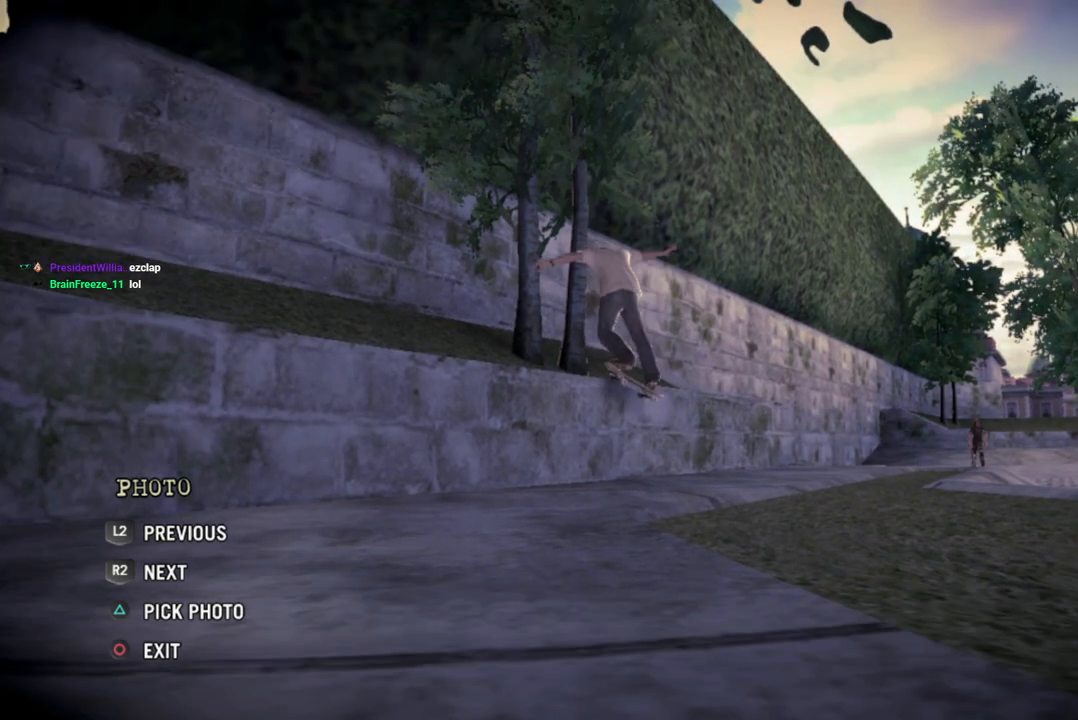
{"buttons": [], "left_stick": "center", "right_stick": "center", "events": []}
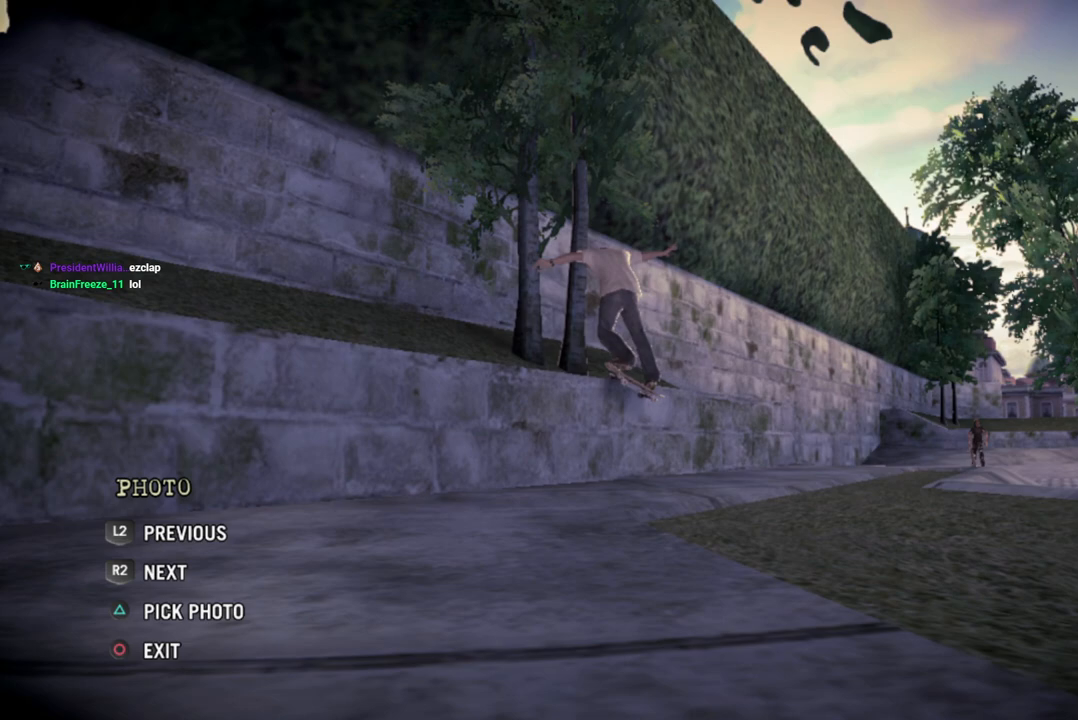
{"buttons": ["TRIANGLE"], "left_stick": "center", "right_stick": "center", "events": [[467, "TRIANGLE", "down"]]}
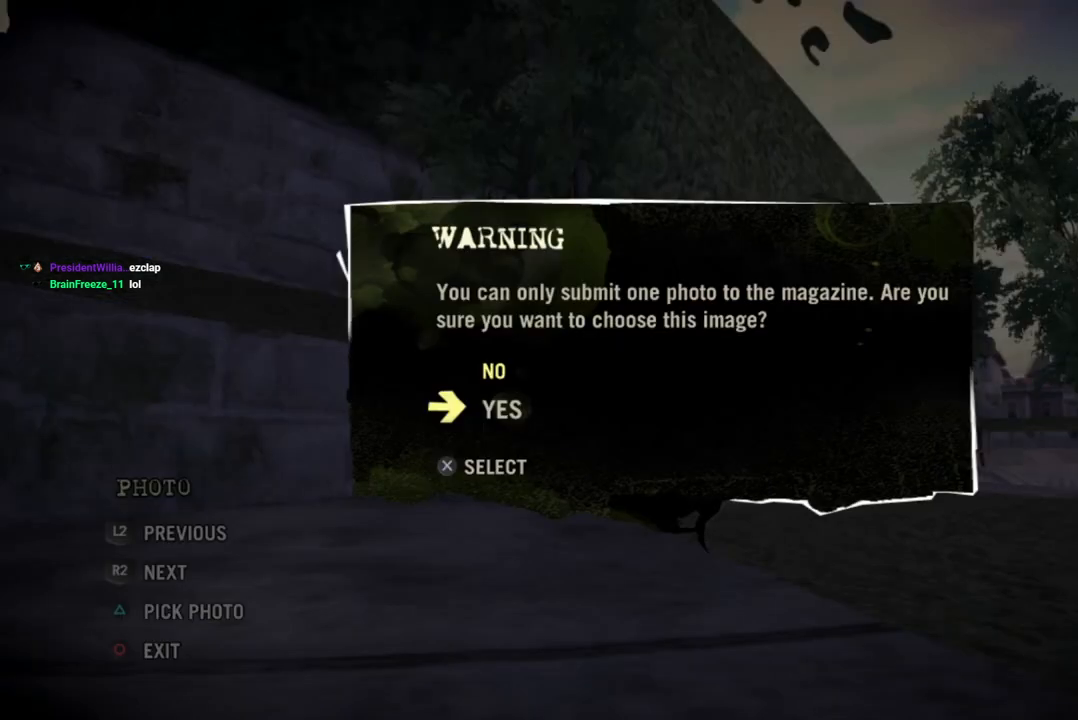
{"buttons": [], "left_stick": "center", "right_stick": "center", "events": [[83, "TRIANGLE", "up"]]}
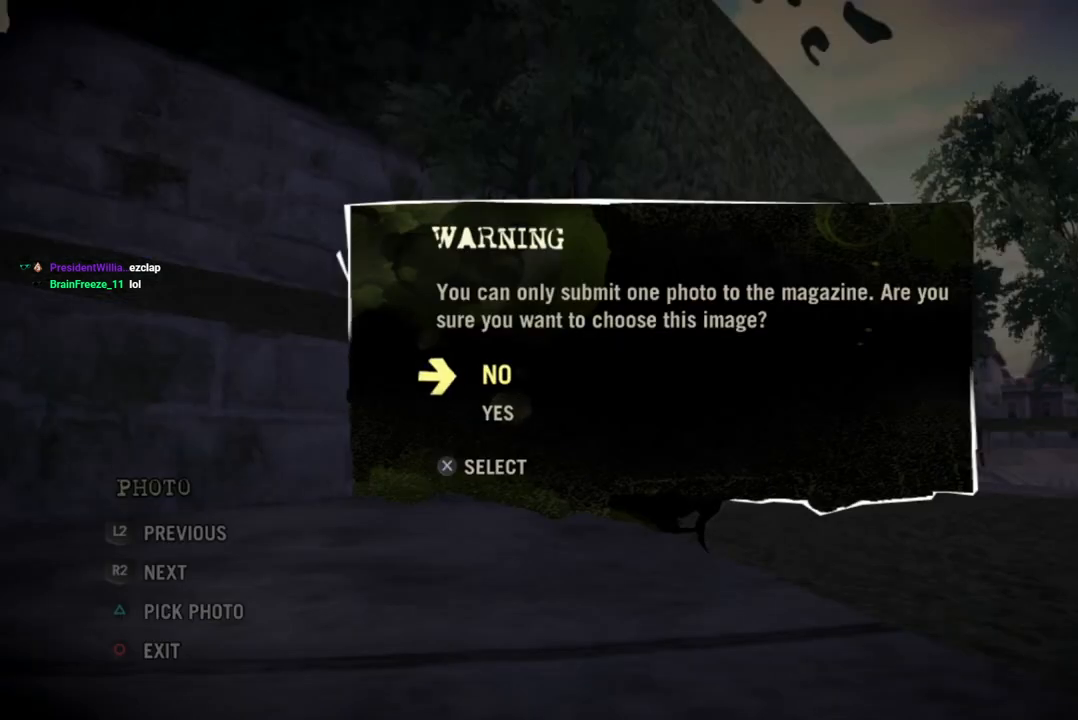
{"buttons": [], "left_stick": "center", "right_stick": "center", "events": []}
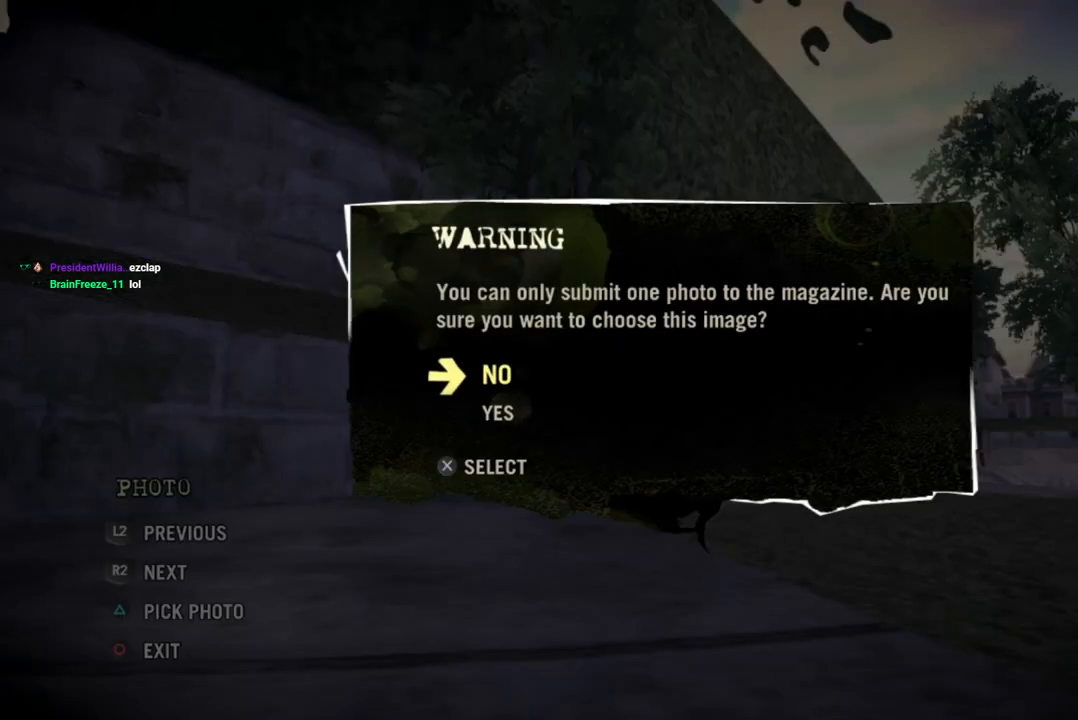
{"buttons": [], "left_stick": "center", "right_stick": "center", "events": [[83, "left_stick", "down"], [183, "left_stick", "center"]]}
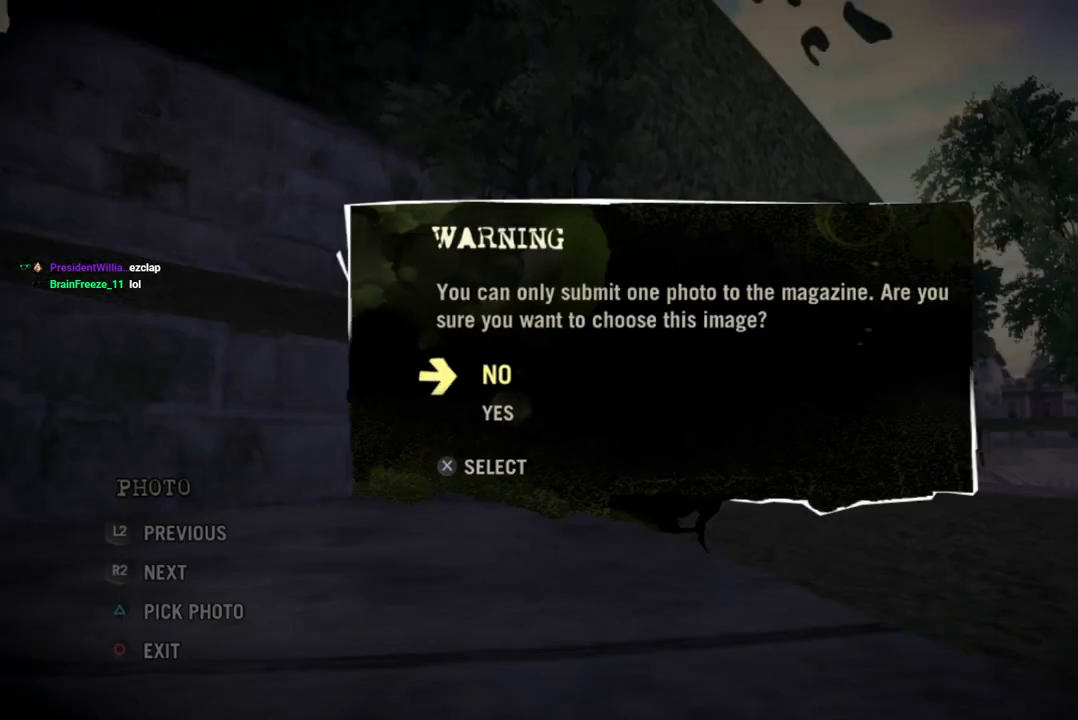
{"buttons": [], "left_stick": "center", "right_stick": "center", "events": [[17, "CROSS", "down"], [133, "CROSS", "up"]]}
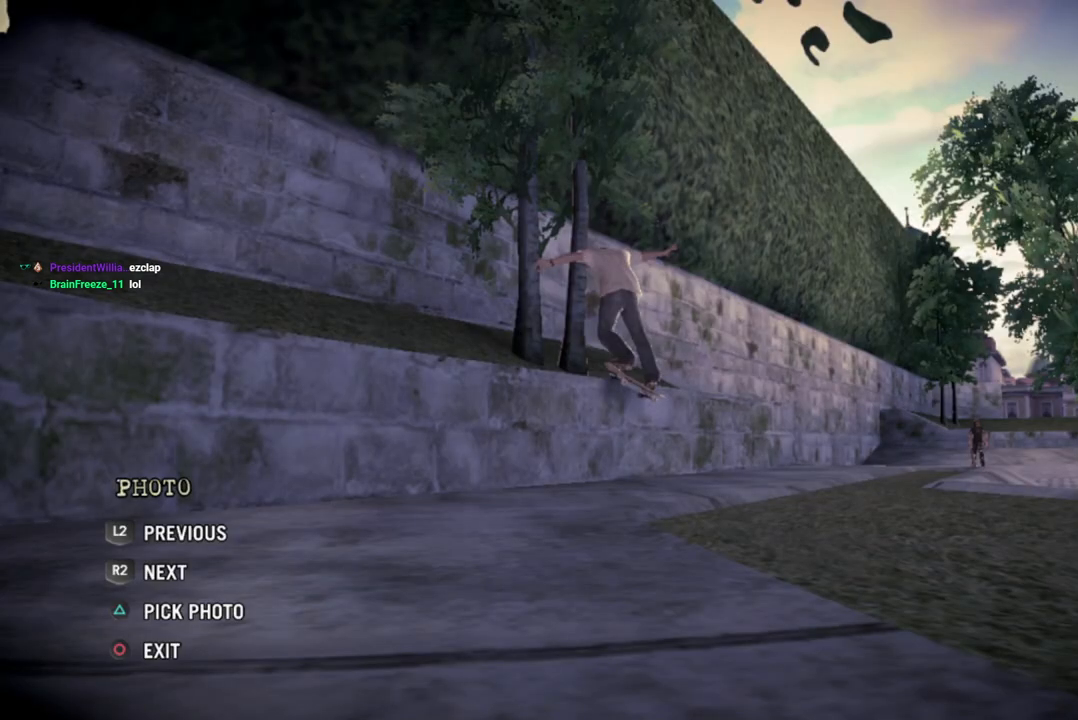
{"buttons": [], "left_stick": "center", "right_stick": "center", "events": []}
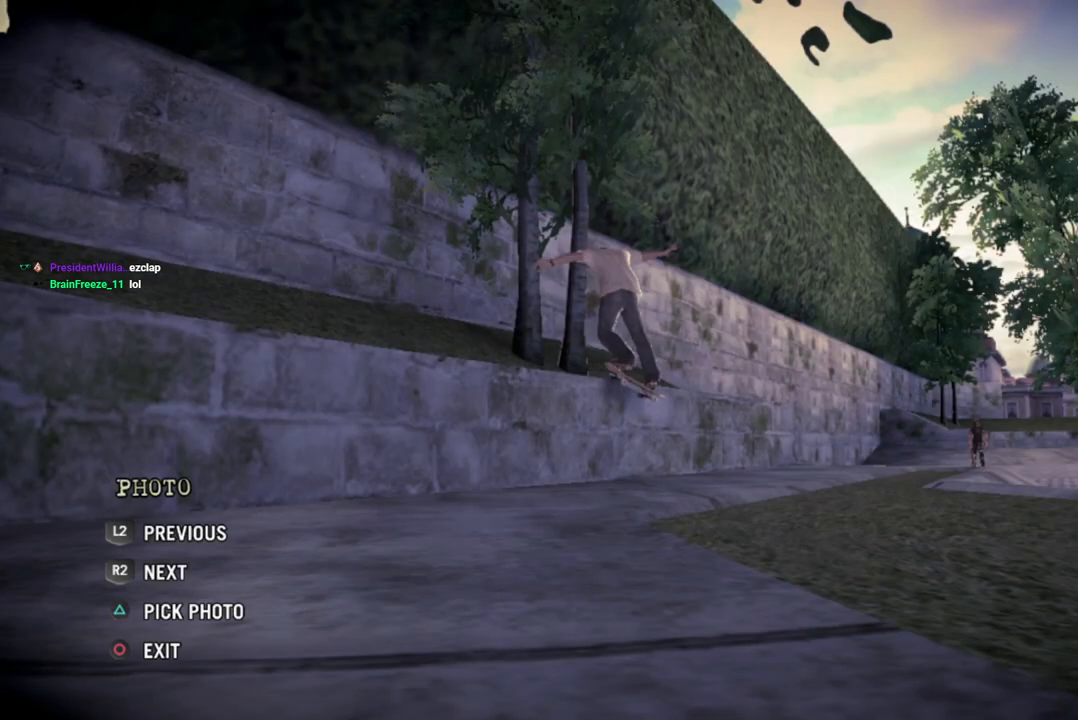
{"buttons": [], "left_stick": "center", "right_stick": "center", "events": []}
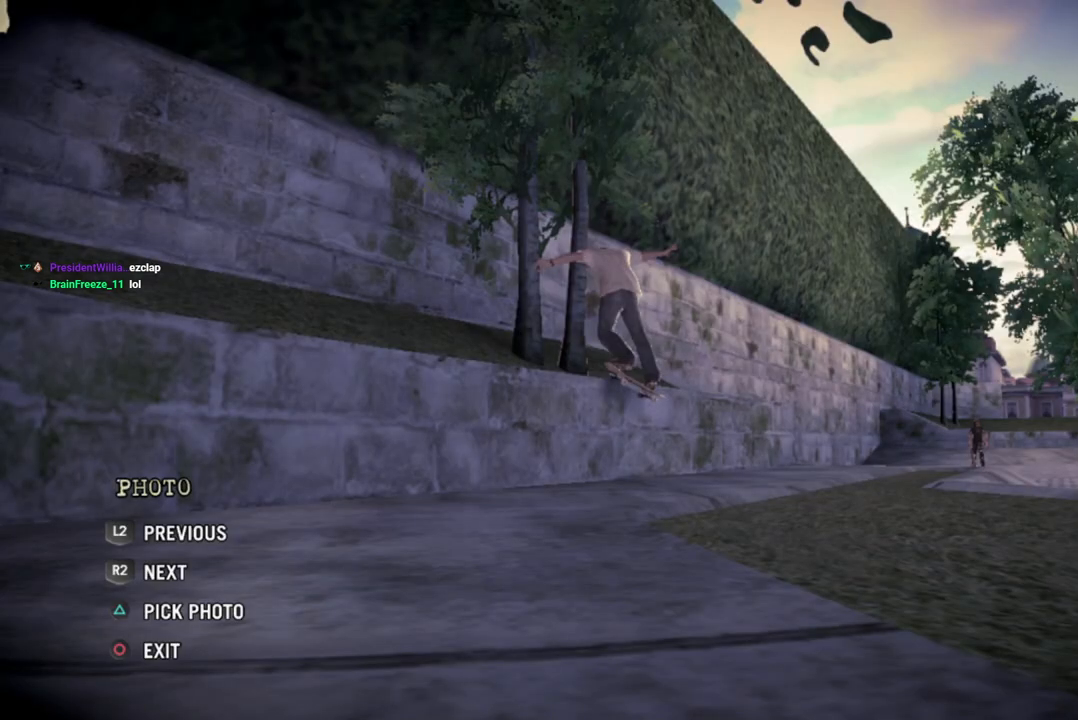
{"buttons": [], "left_stick": "center", "right_stick": "center", "events": []}